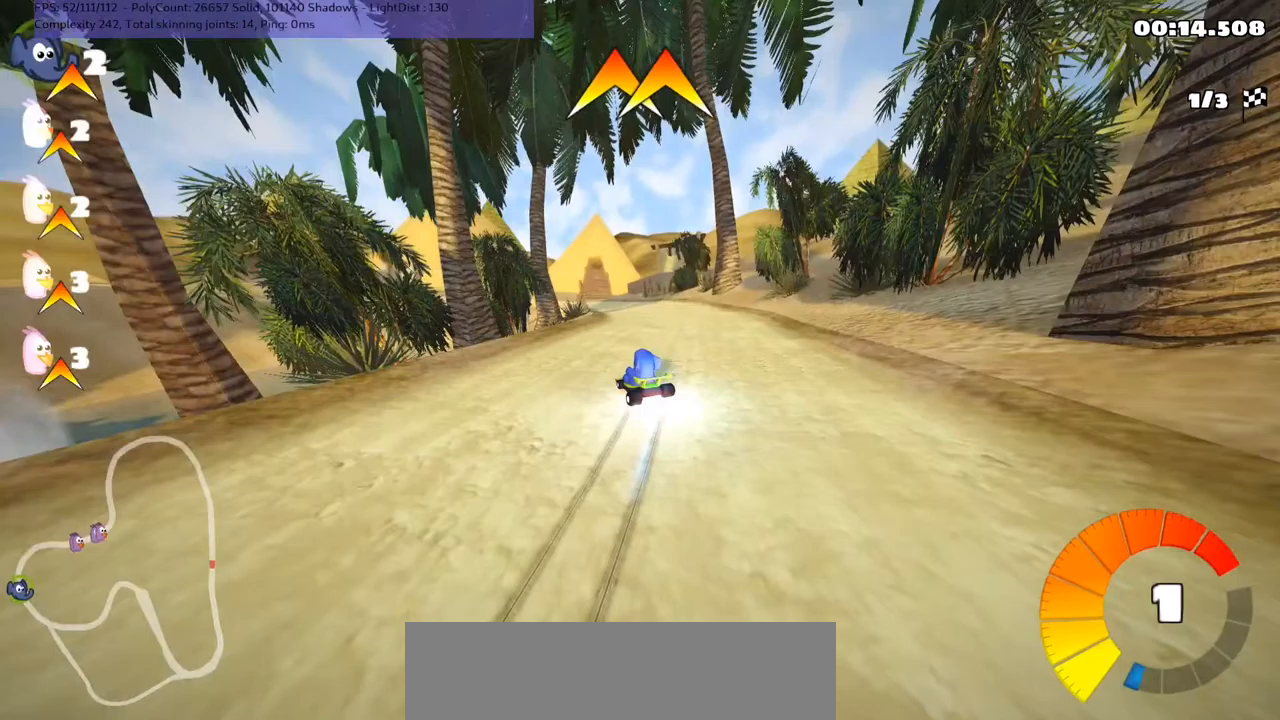
Gameplay with keyboard; each line is a JSON object with the keys held at the frame after it. "events" lists presses ("down") and releases ("up") of ".", "/", "alt_r", "b", "c", "comma", "ctrl_r", "d", "down", "f", "g", "h", "j", "k", "l", "left", "m", "n", "quote", "return", "right", "semicolon", "shift_r", "space", "super", "up" and "v" between this image and that frame as [ms after this image, input, new state], when the widget could be followed in between. No other keys are recorded. Mouse input is not recorded.
{"keys": ["right", "up"], "events": [[33, "m", "up"], [167, "n", "up"], [167, "right", "down"], [300, "right", "up"], [467, "right", "down"]]}
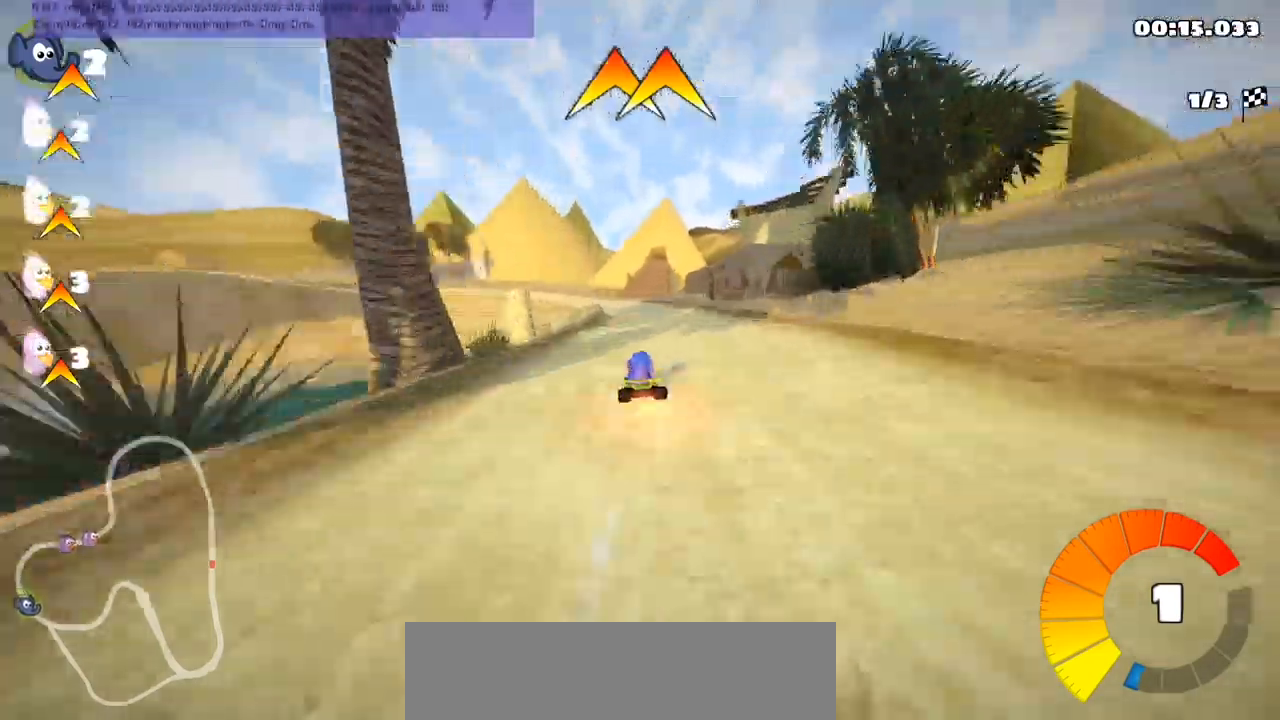
{"keys": ["up"], "events": [[67, "right", "up"], [300, "left", "down"], [433, "left", "up"]]}
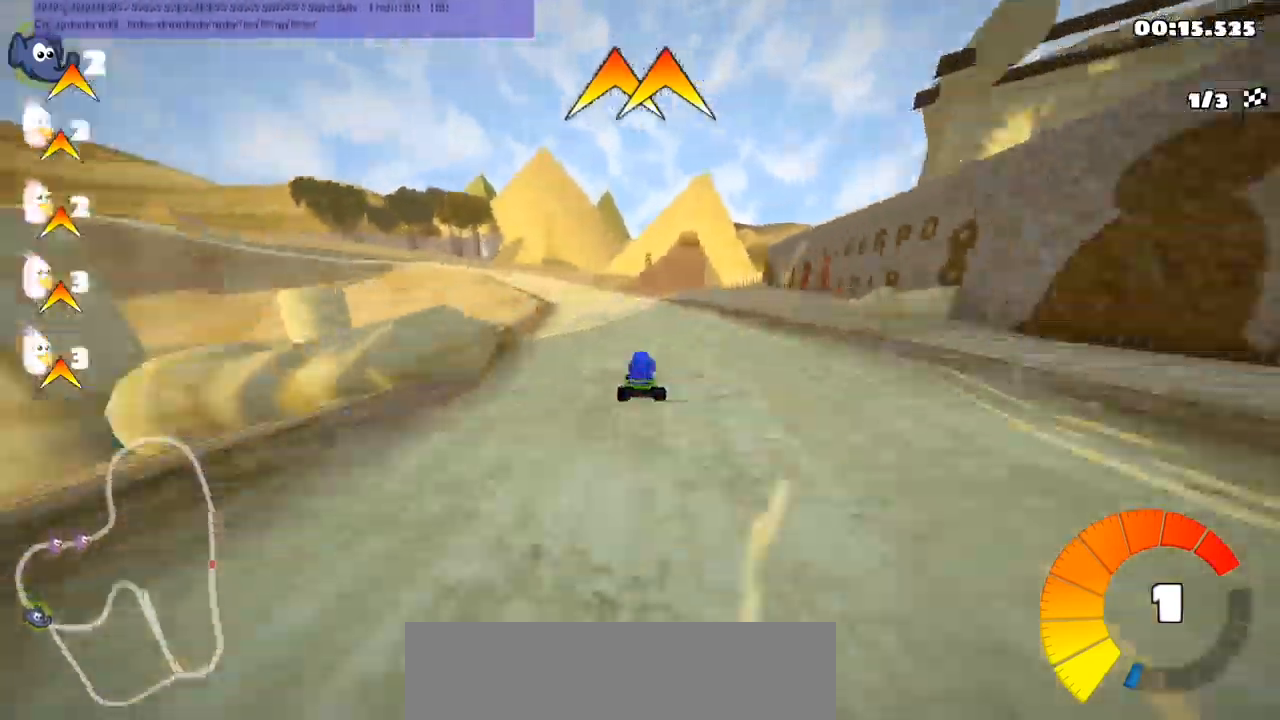
{"keys": ["left", "m", "up"], "events": [[200, "m", "down"], [200, "right", "down"], [267, "left", "down"], [300, "right", "up"]]}
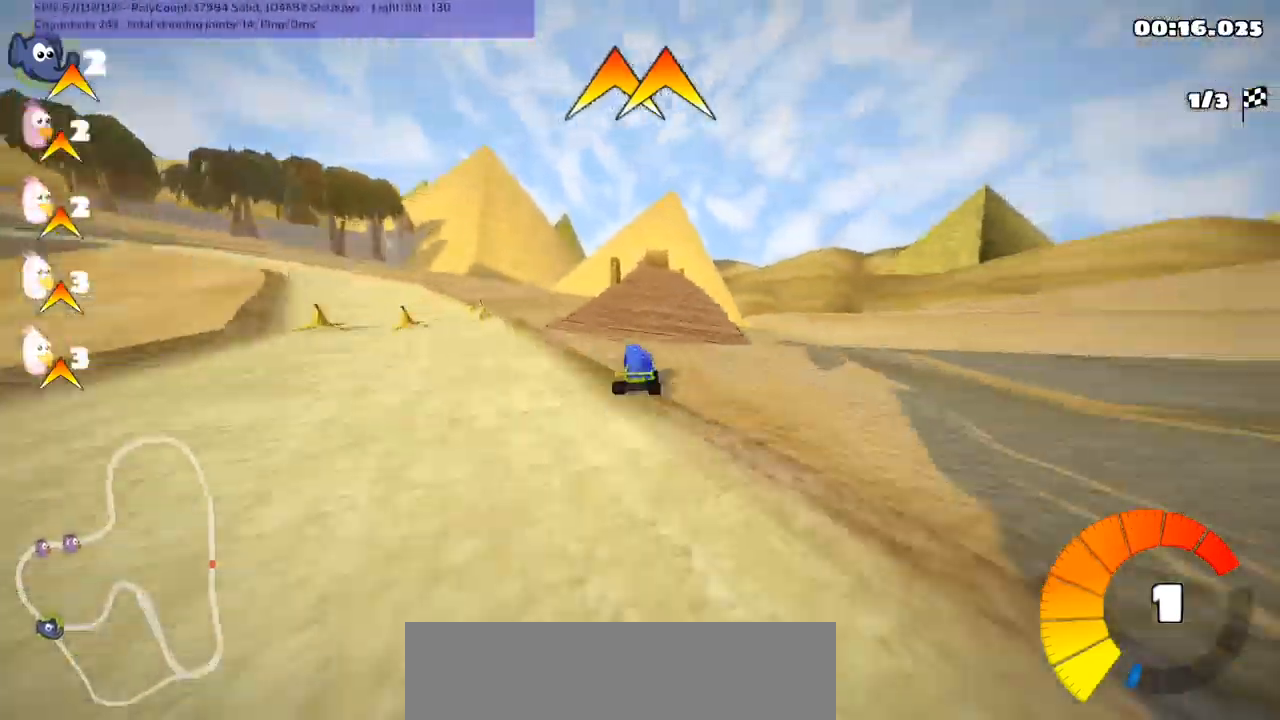
{"keys": ["up"], "events": [[200, "m", "up"], [267, "left", "up"]]}
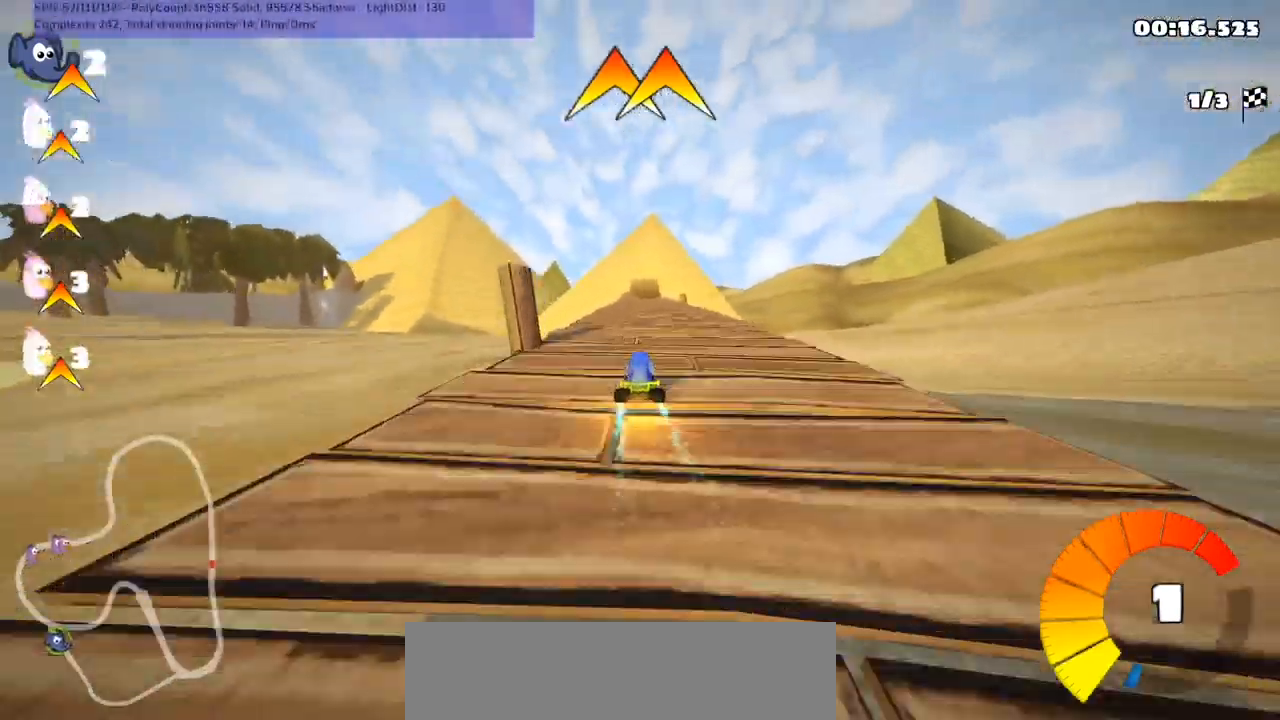
{"keys": ["up"], "events": [[433, "right", "down"], [500, "right", "up"]]}
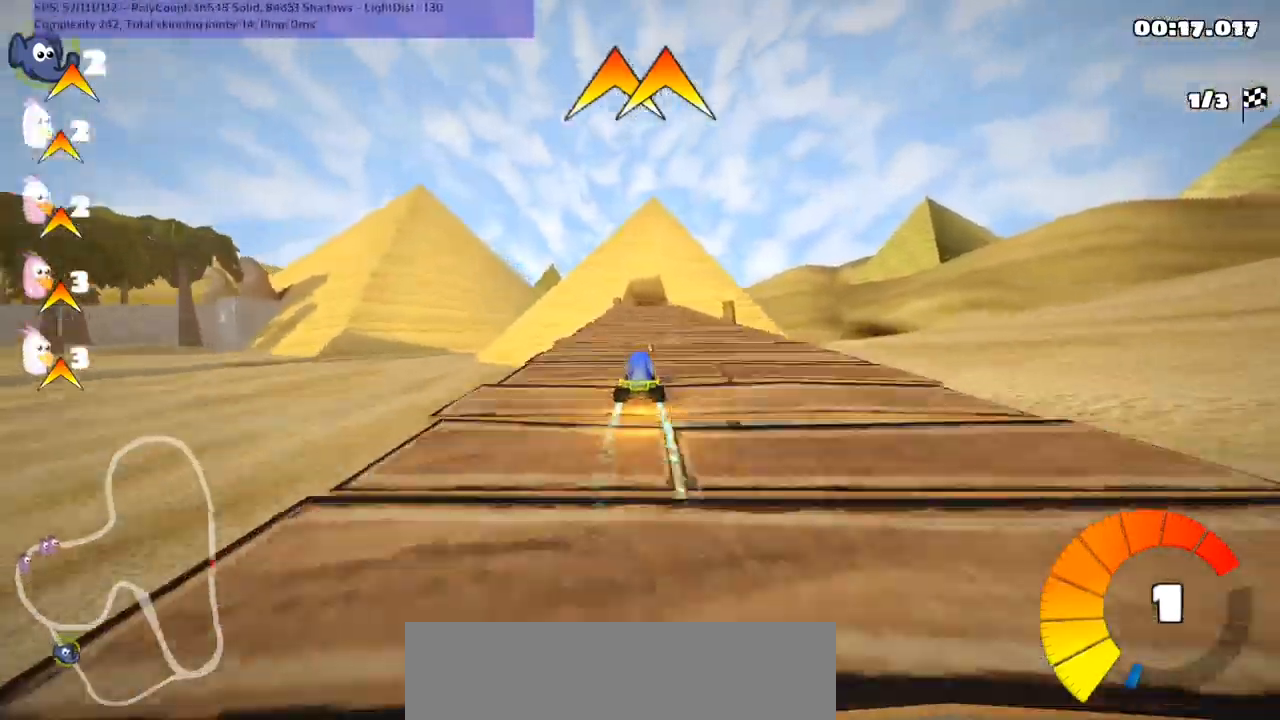
{"keys": ["up"], "events": [[400, "right", "down"], [500, "right", "up"]]}
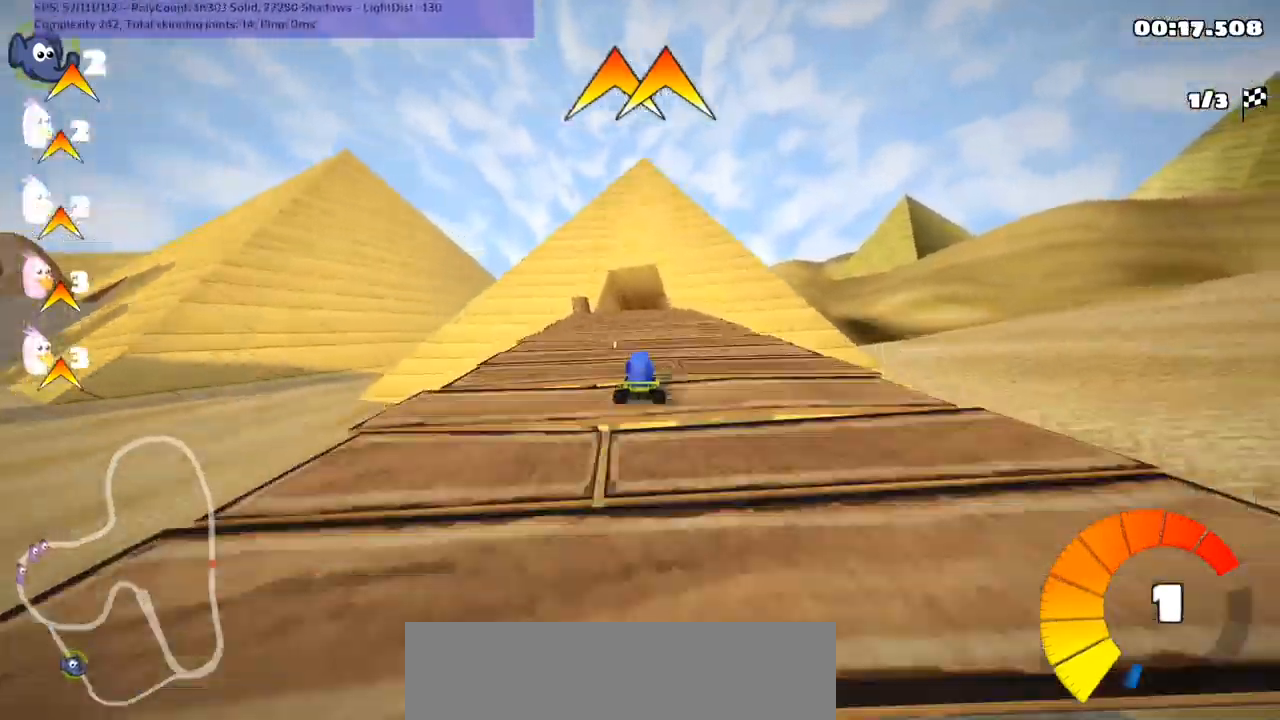
{"keys": ["up"], "events": []}
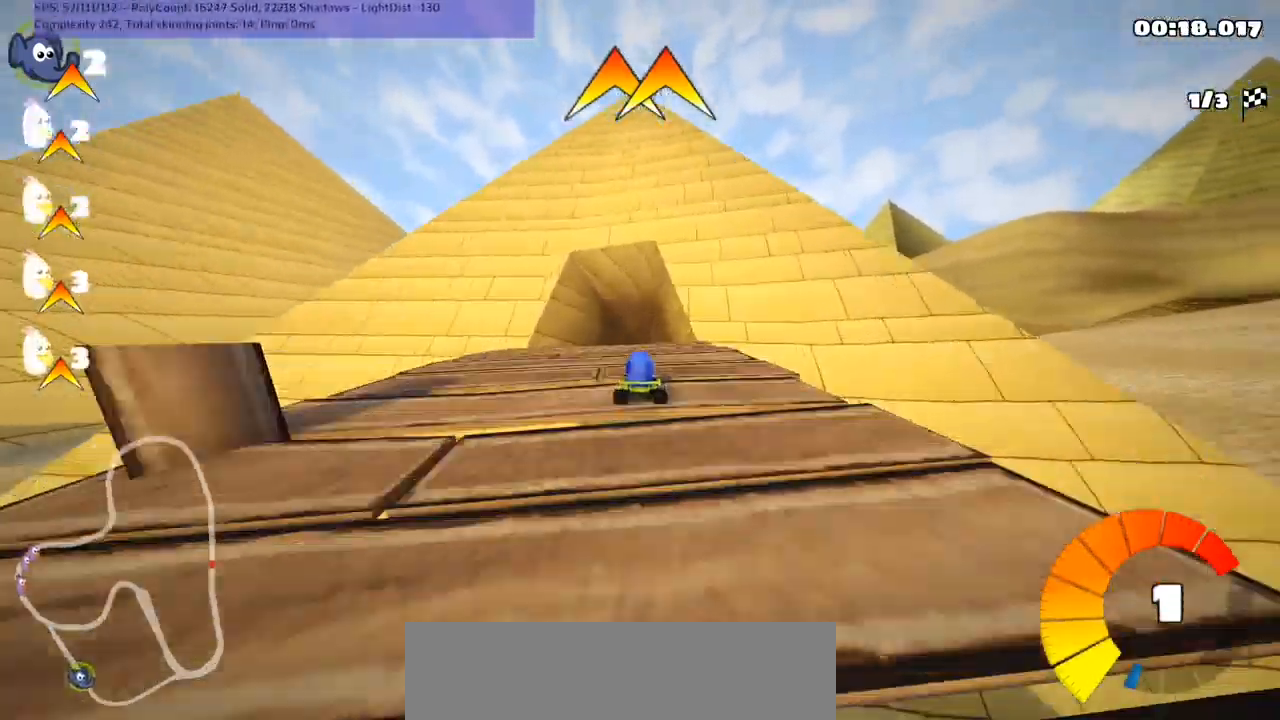
{"keys": ["left", "m", "up"], "events": [[33, "left", "down"], [67, "m", "down"]]}
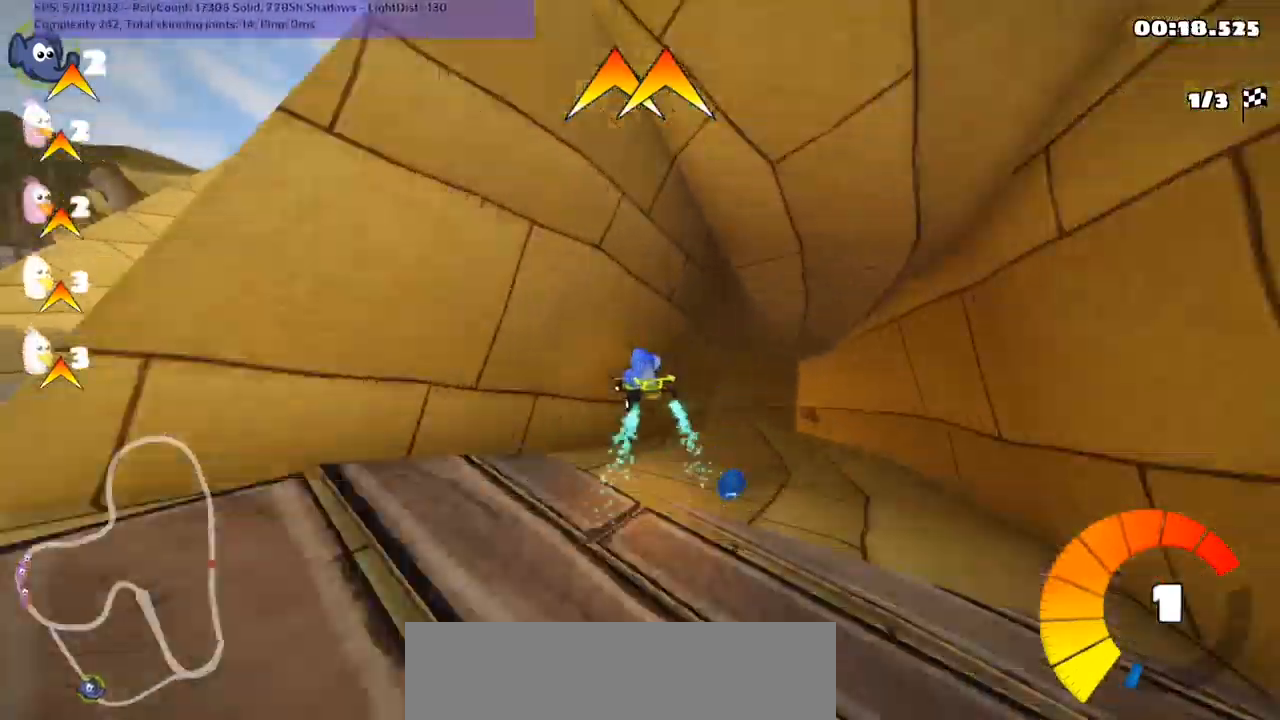
{"keys": ["left", "m", "up"], "events": []}
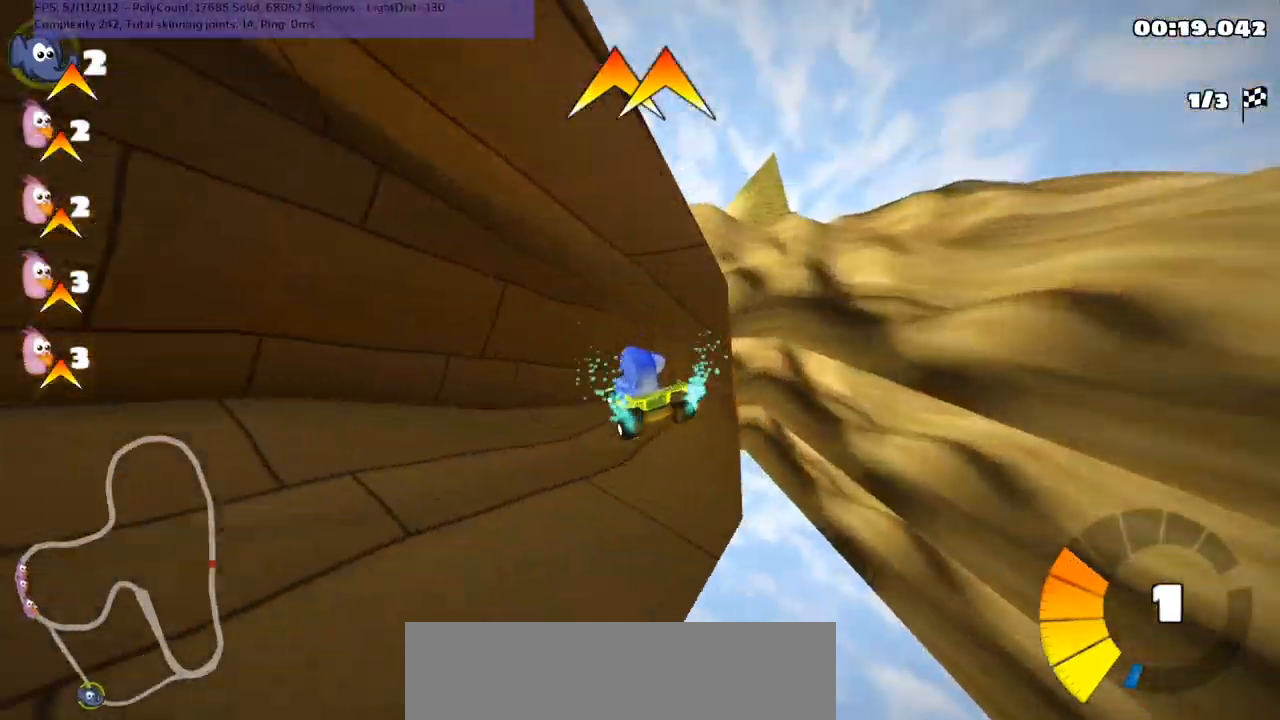
{"keys": ["m", "up"], "events": [[200, "right", "down"], [267, "left", "up"], [500, "right", "up"]]}
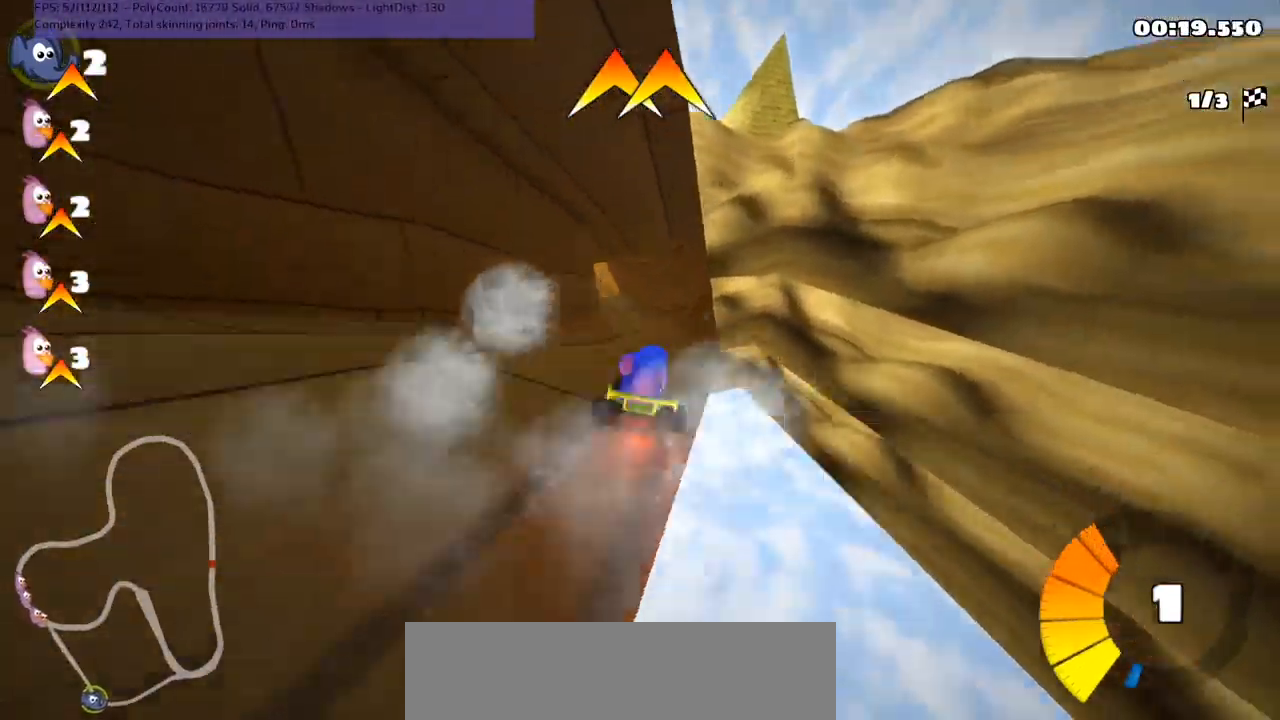
{"keys": ["up"], "events": [[100, "m", "up"], [100, "n", "down"], [333, "right", "down"], [366, "n", "up"], [433, "right", "up"]]}
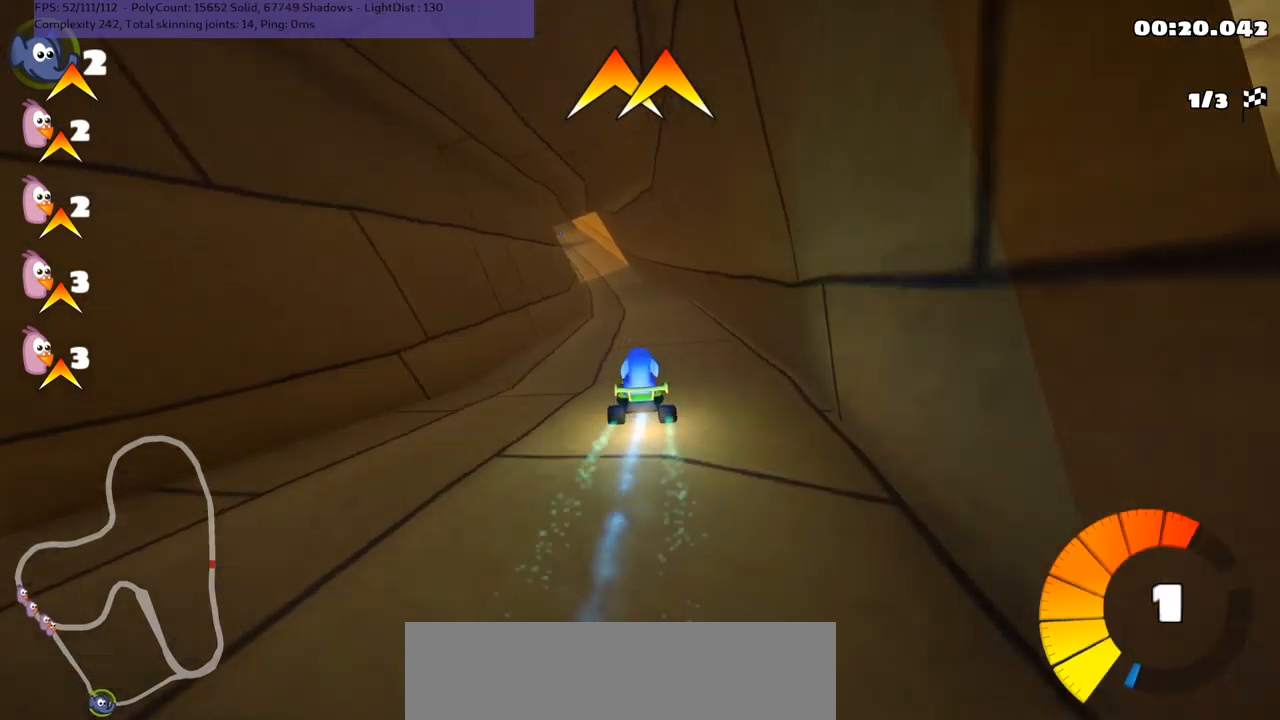
{"keys": ["left", "m", "right", "up"], "events": [[467, "left", "down"], [467, "m", "down"], [500, "right", "down"]]}
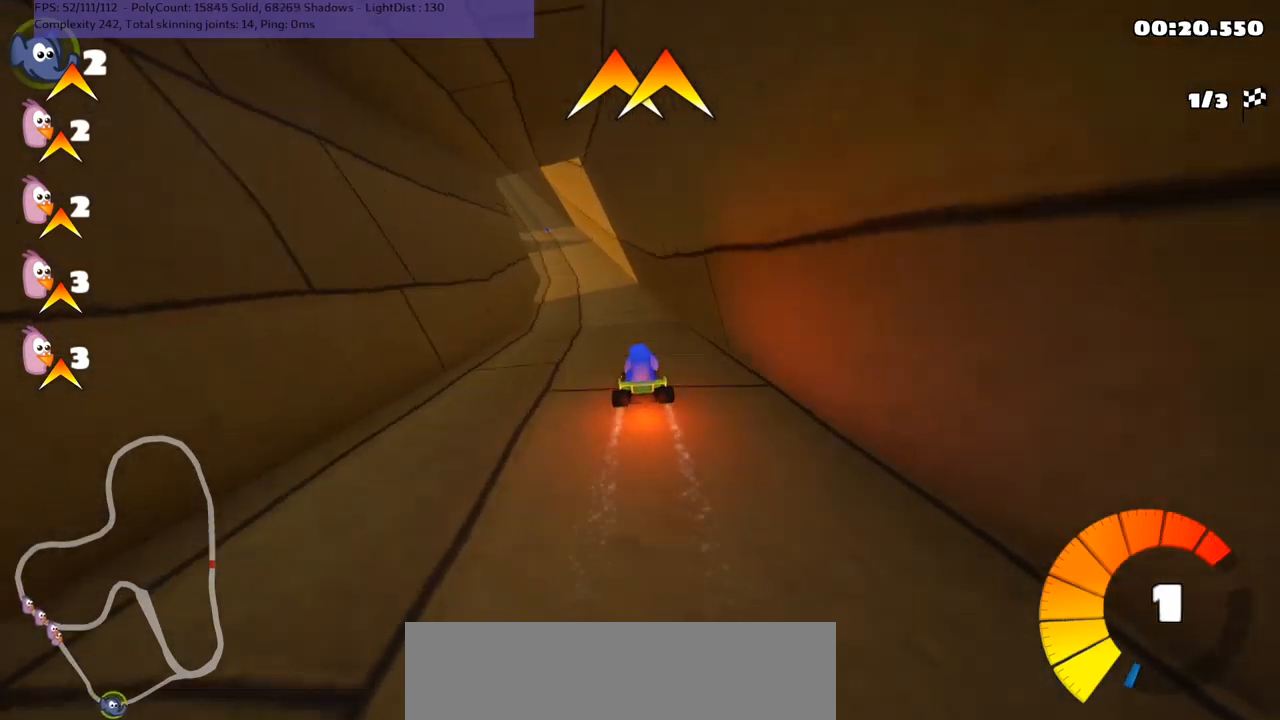
{"keys": ["m", "right", "up"], "events": [[33, "left", "up"], [433, "left", "down"], [500, "left", "up"]]}
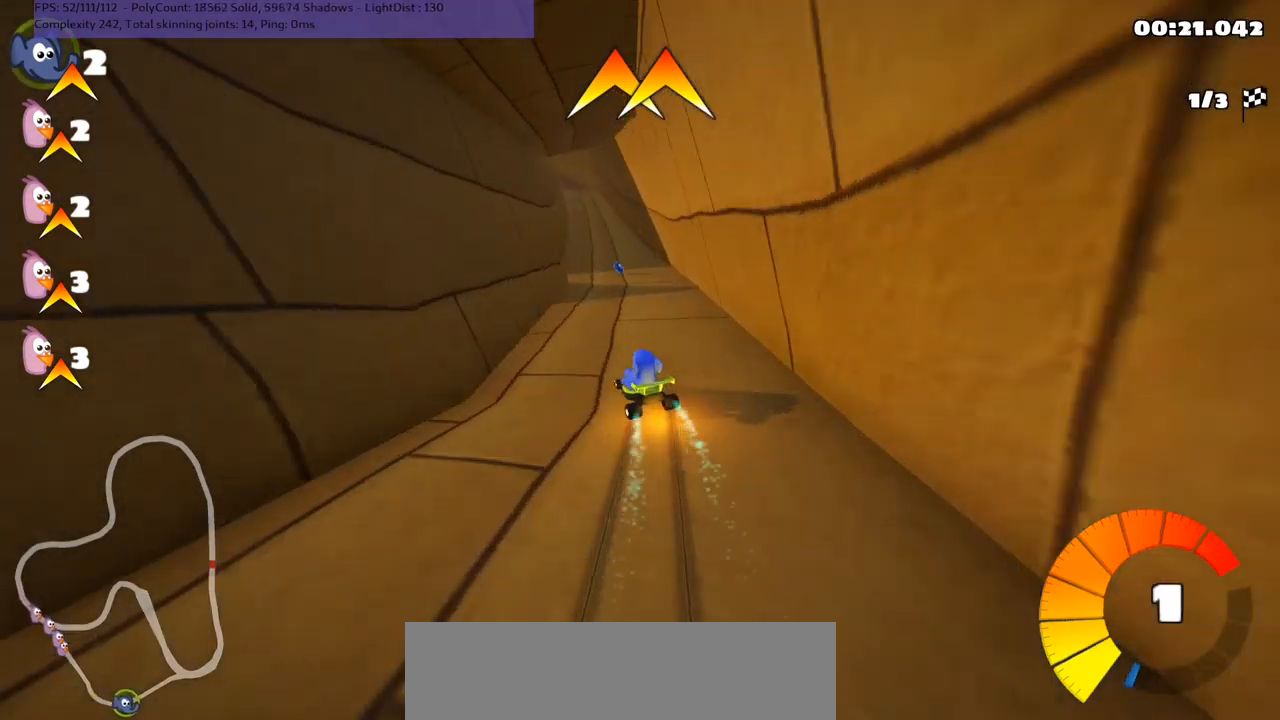
{"keys": ["m", "right", "up"], "events": []}
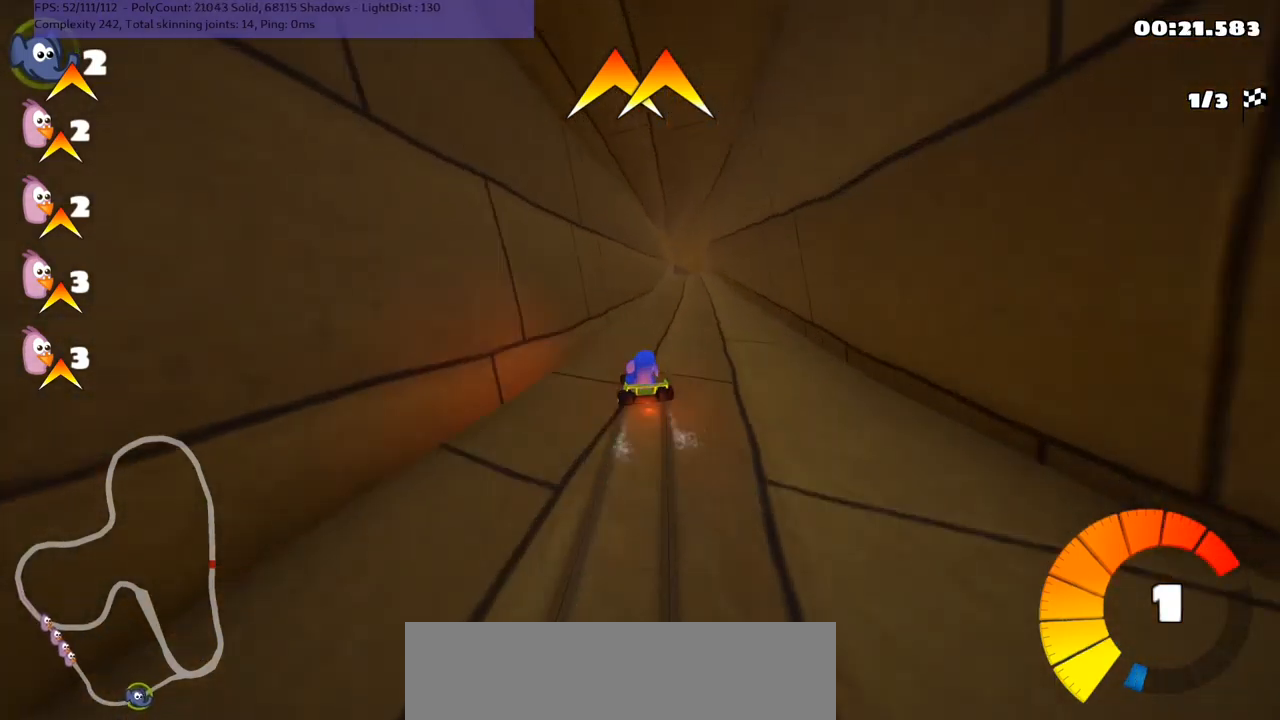
{"keys": ["up"], "events": [[33, "m", "up"], [33, "n", "down"], [167, "right", "up"], [267, "n", "up"]]}
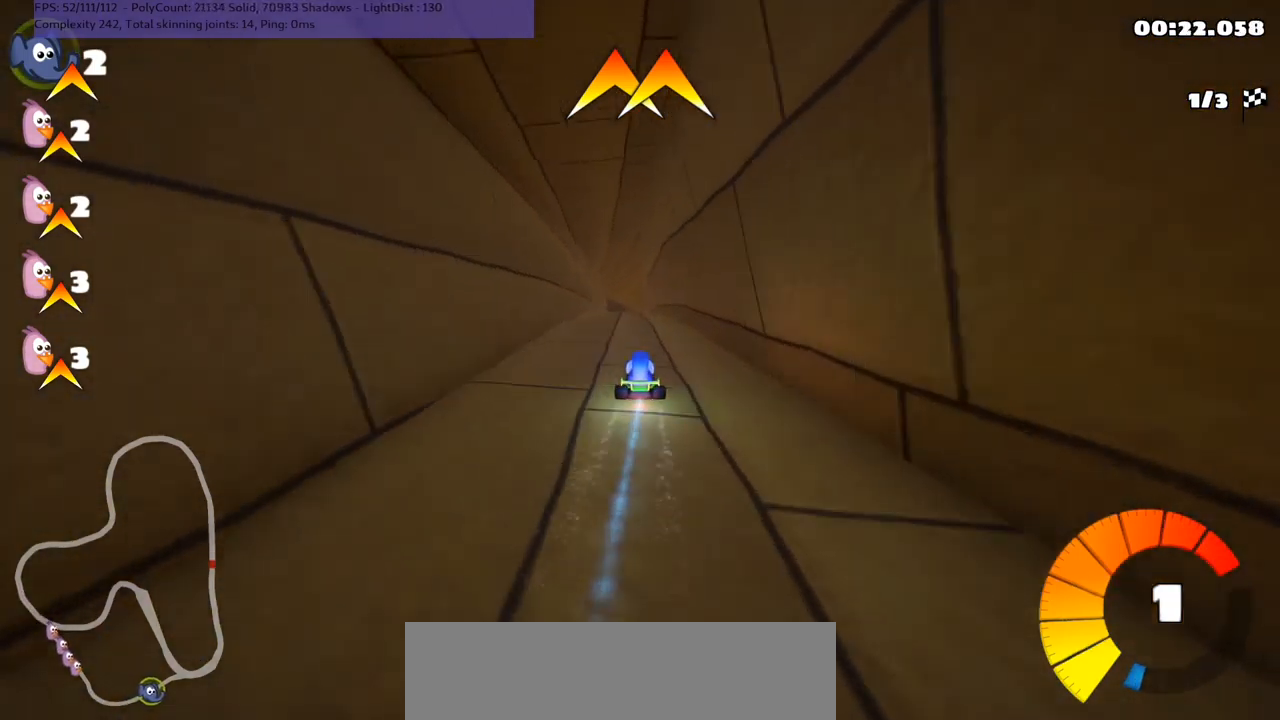
{"keys": ["up"], "events": [[67, "left", "down"], [133, "left", "up"], [233, "right", "down"], [333, "m", "down"], [333, "right", "up"], [400, "m", "up"]]}
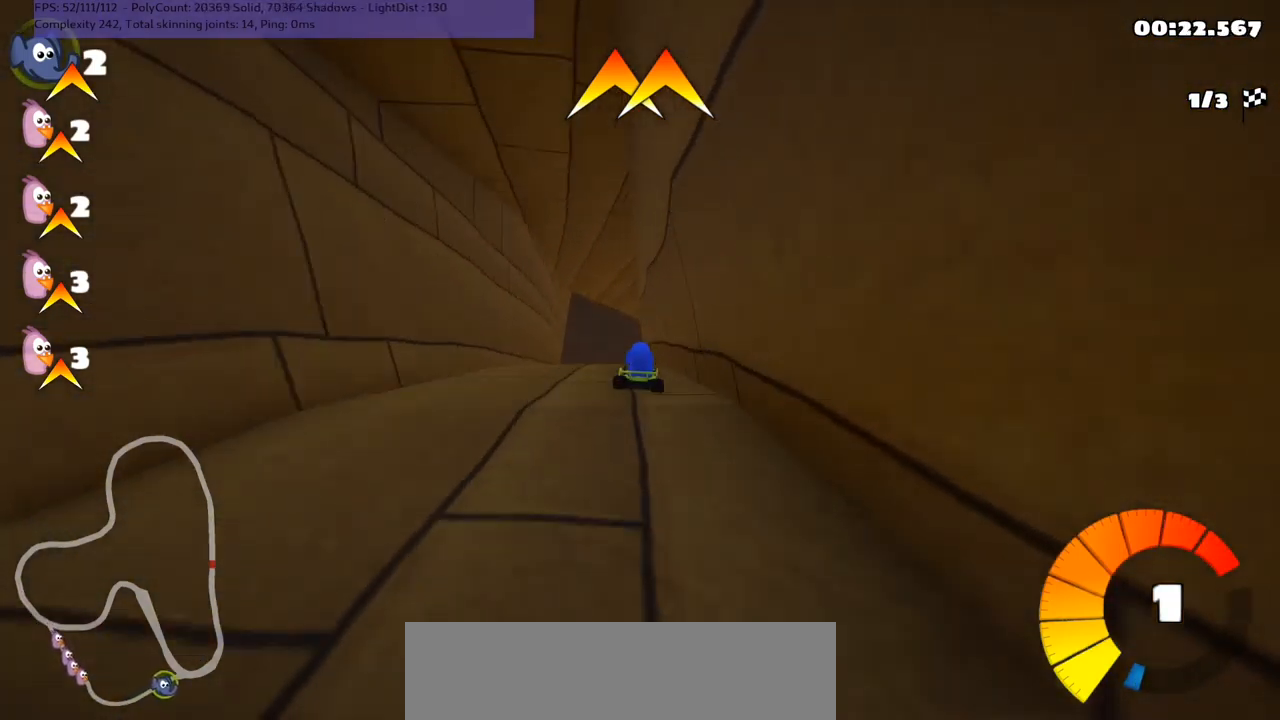
{"keys": ["m", "right", "up"], "events": [[267, "right", "down"], [300, "m", "down"]]}
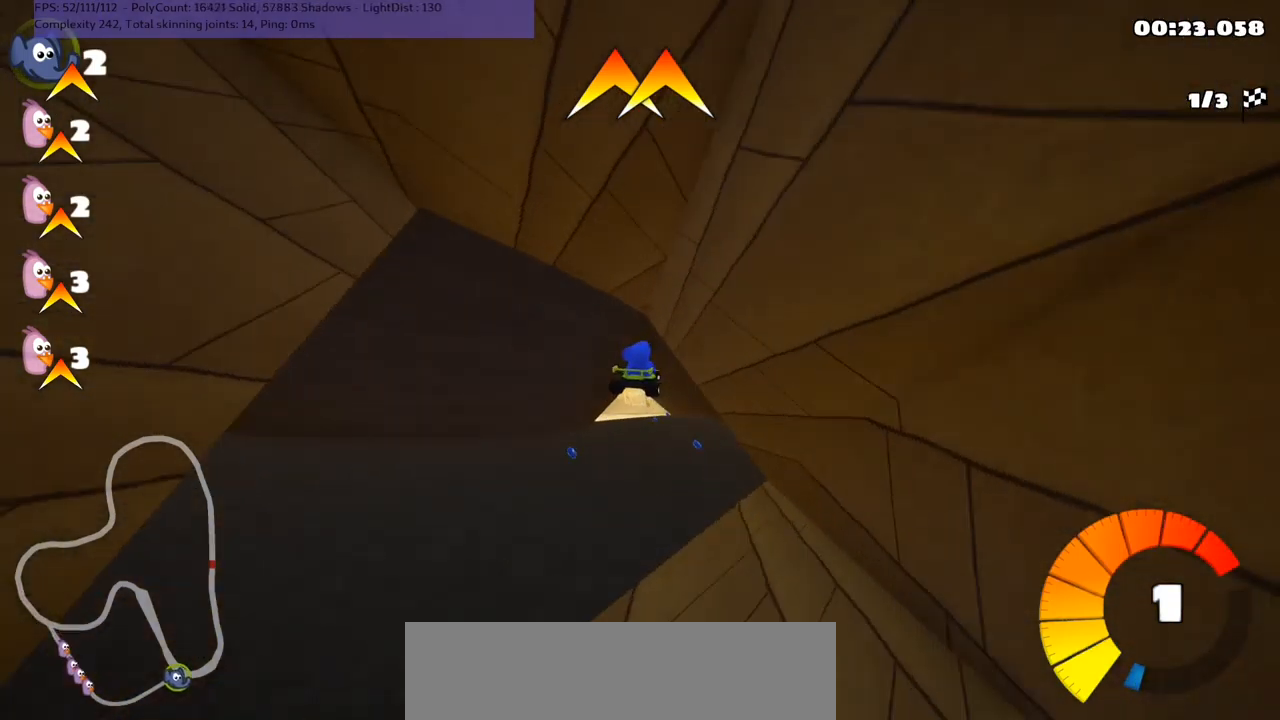
{"keys": ["left", "m", "up"], "events": [[67, "m", "up"], [100, "right", "up"], [467, "left", "down"], [467, "m", "down"]]}
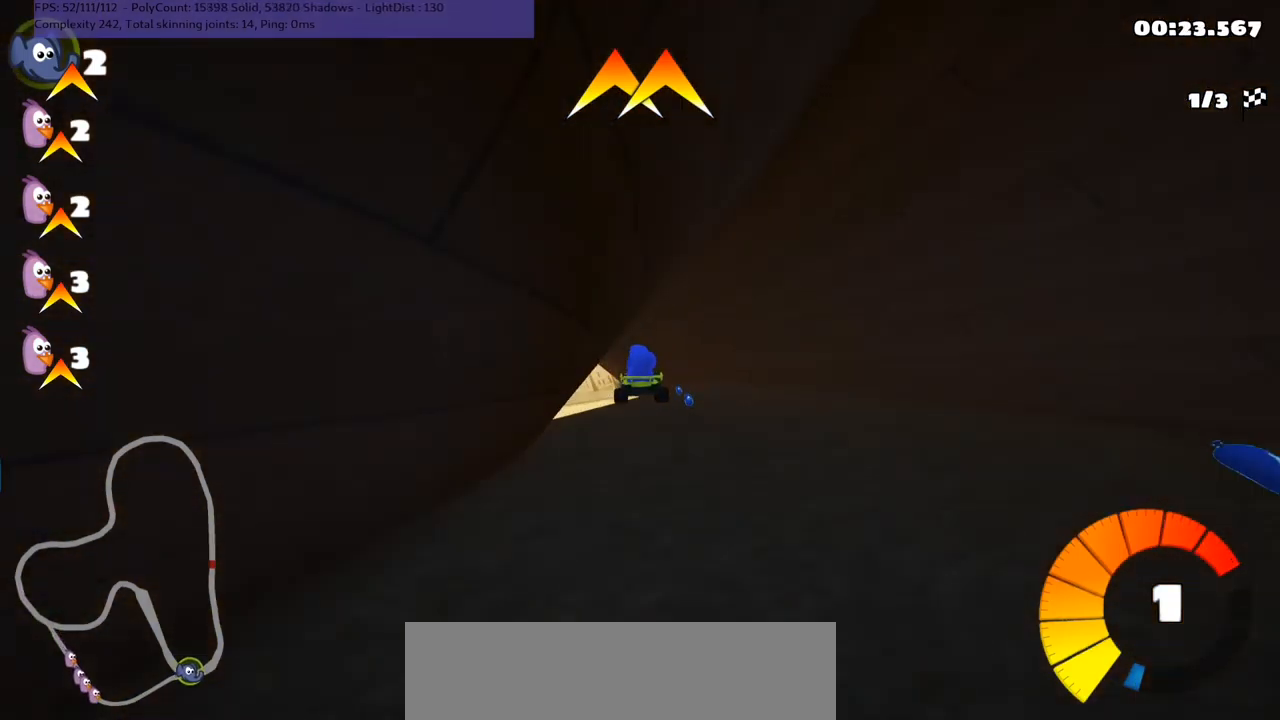
{"keys": ["m", "right", "up"], "events": [[467, "right", "down"], [500, "left", "up"]]}
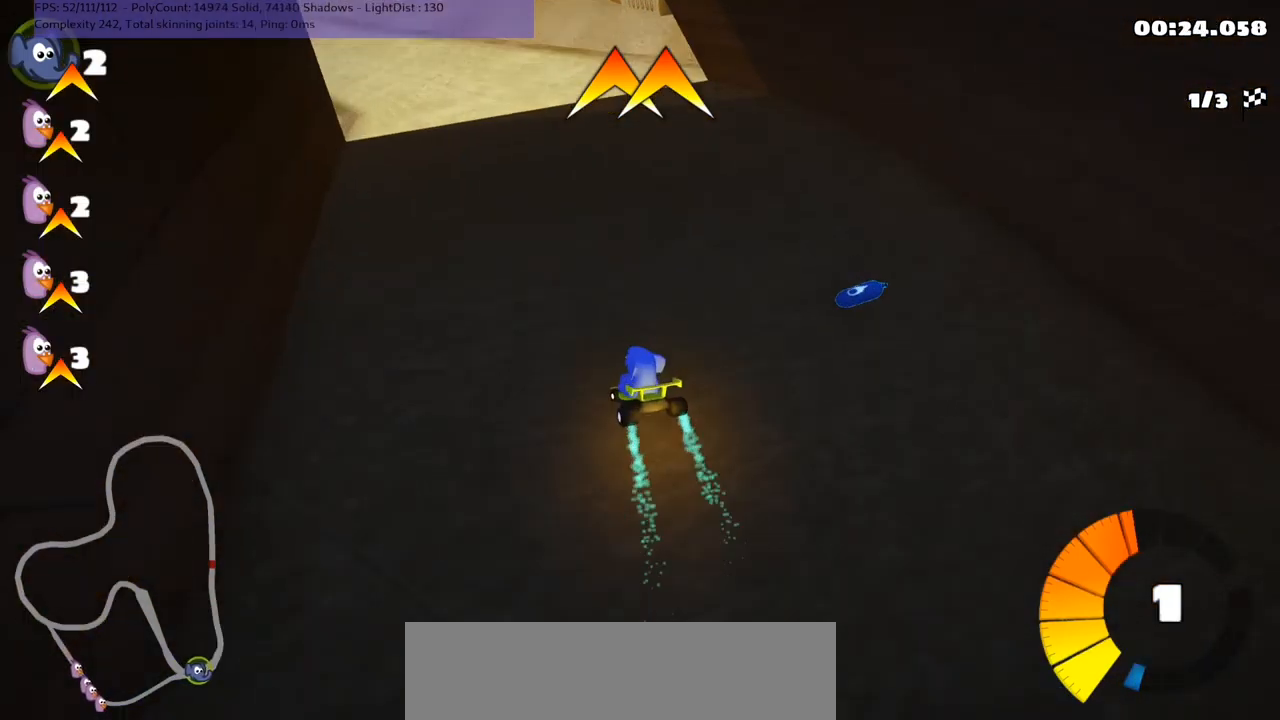
{"keys": ["left", "m", "up"], "events": [[167, "left", "down"], [400, "right", "up"]]}
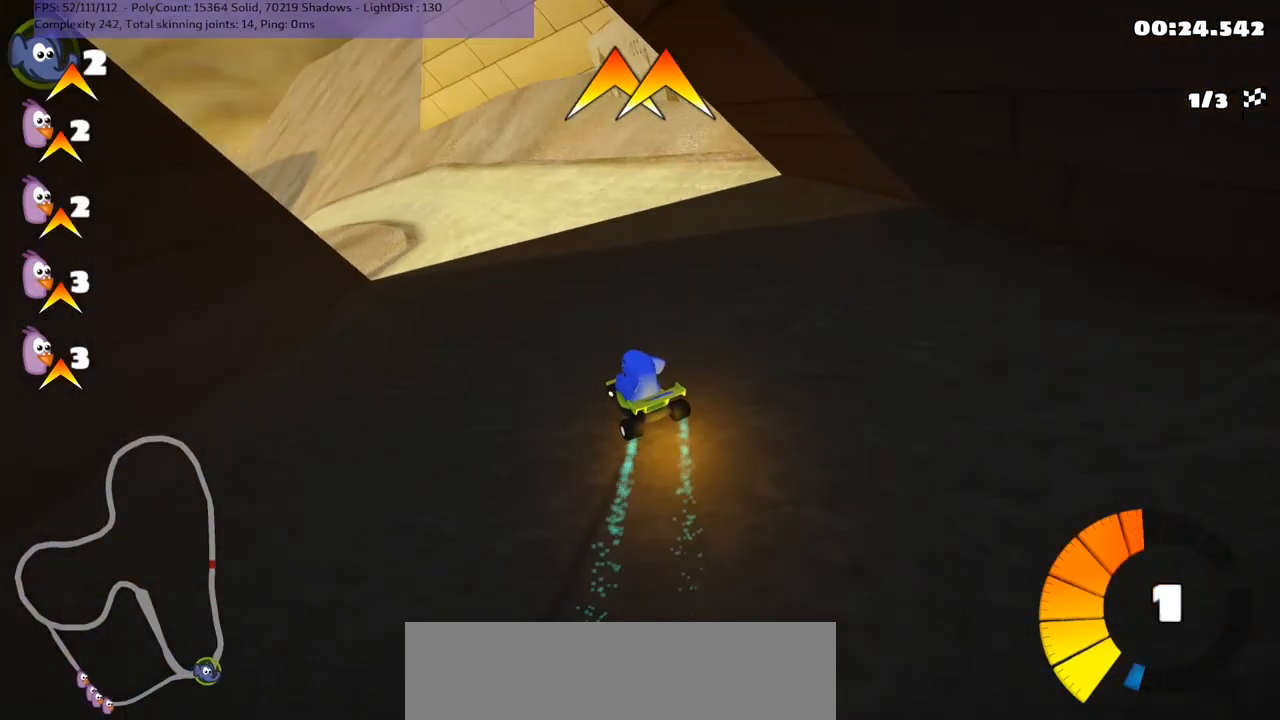
{"keys": ["n", "up"], "events": [[300, "m", "up"], [333, "n", "down"], [467, "left", "up"]]}
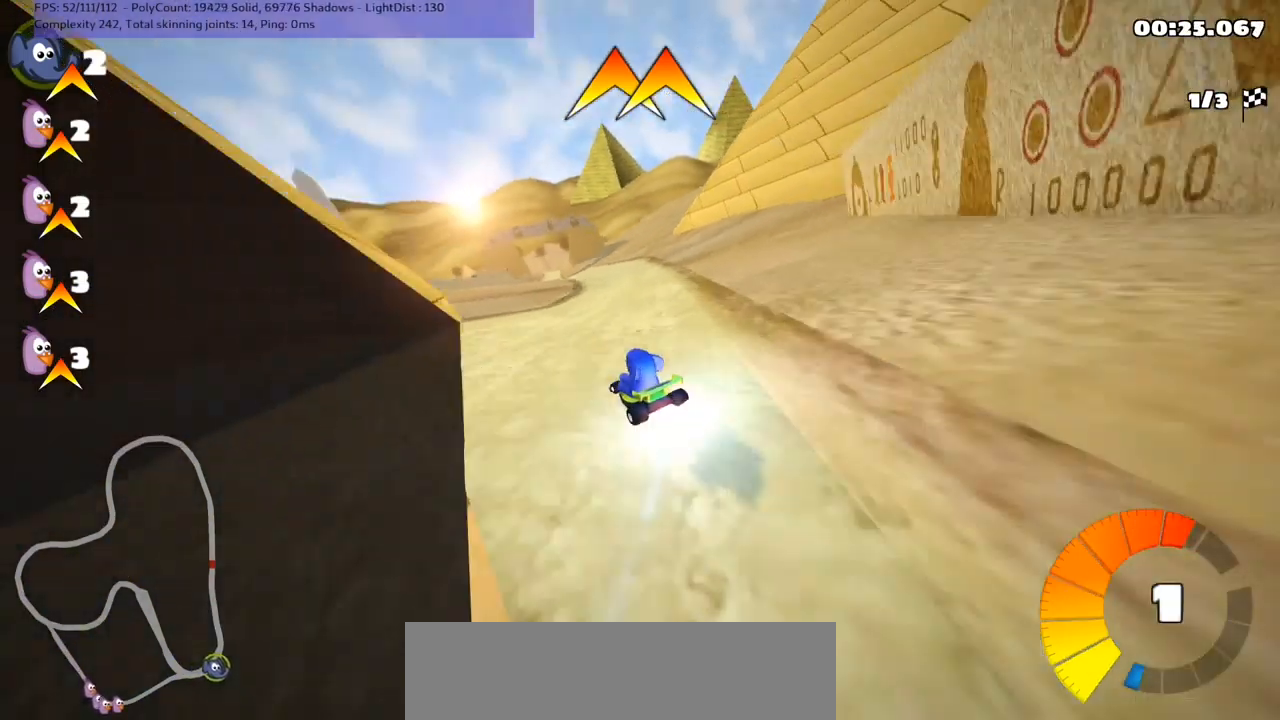
{"keys": ["right", "up"], "events": [[100, "n", "up"], [100, "right", "down"], [234, "right", "up"], [434, "right", "down"]]}
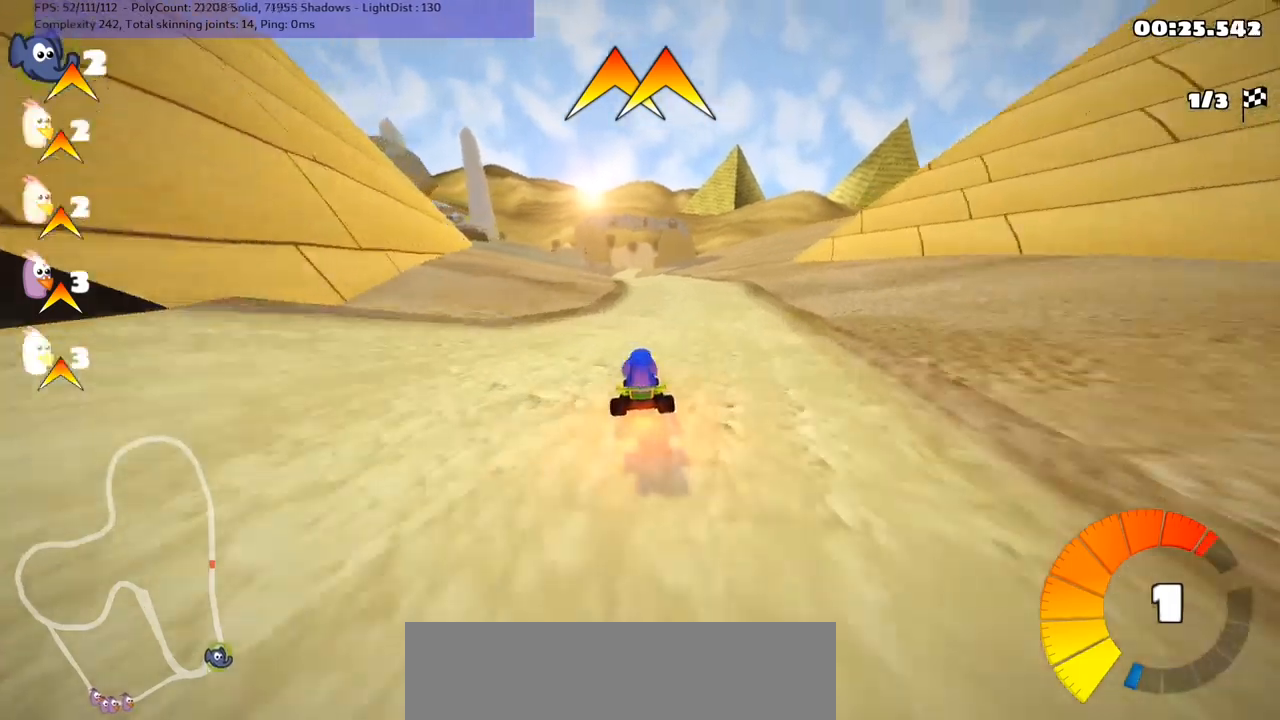
{"keys": ["left", "m", "up"], "events": [[100, "right", "up"], [467, "left", "down"], [467, "m", "down"]]}
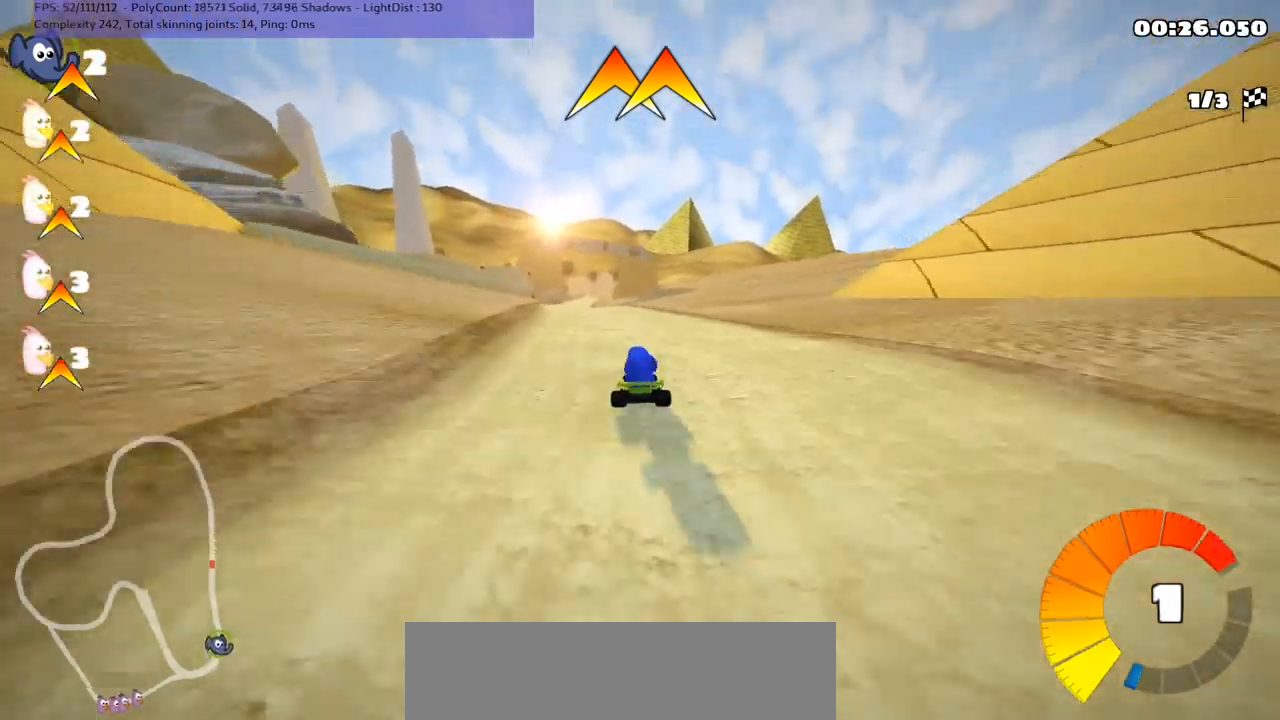
{"keys": ["left", "up"], "events": [[100, "left", "up"], [134, "m", "up"], [334, "left", "down"]]}
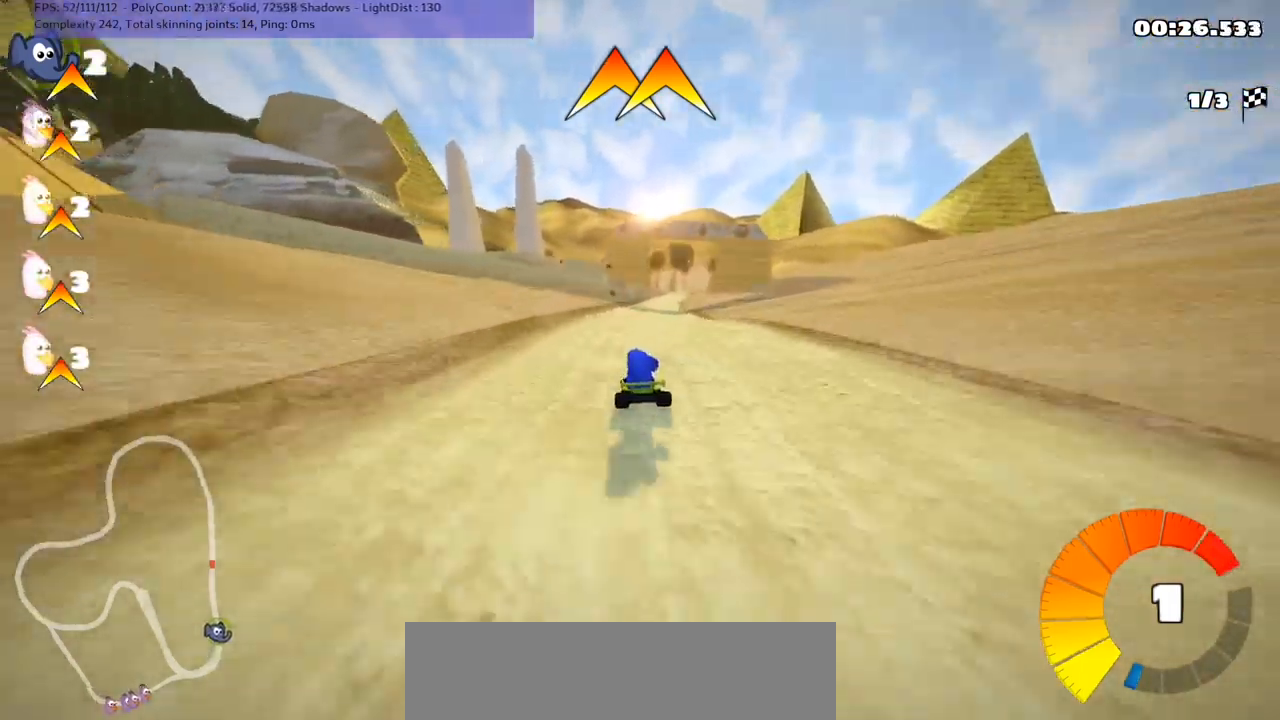
{"keys": ["left", "m", "up"], "events": [[34, "left", "up"], [67, "right", "down"], [100, "m", "down"], [134, "left", "down"], [167, "right", "up"]]}
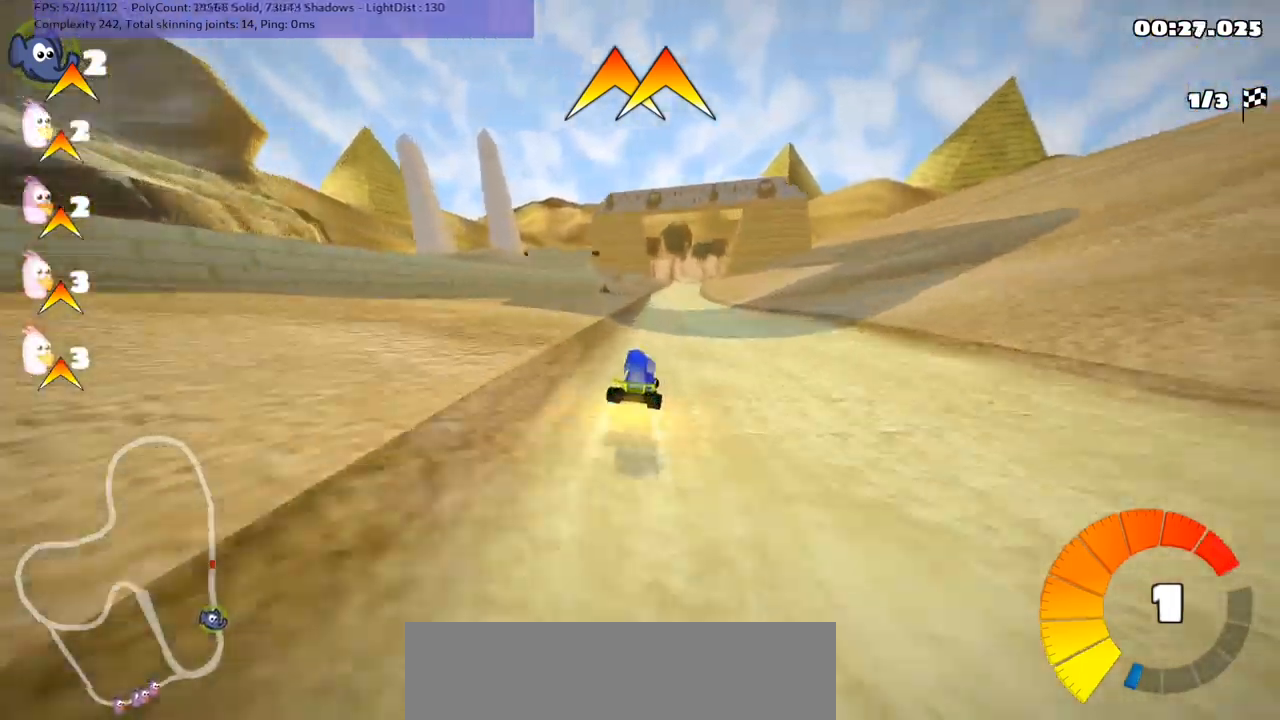
{"keys": ["left", "m", "up"], "events": []}
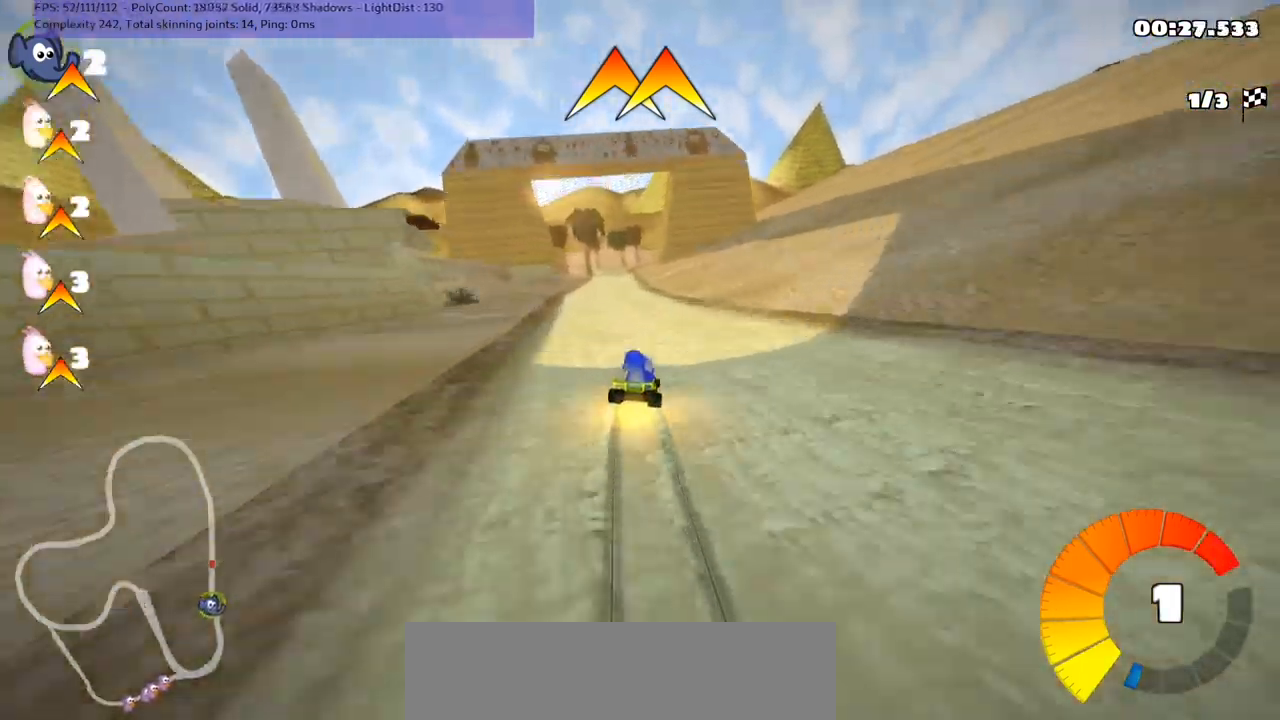
{"keys": ["left", "n", "up"], "events": [[334, "m", "up"], [334, "n", "down"]]}
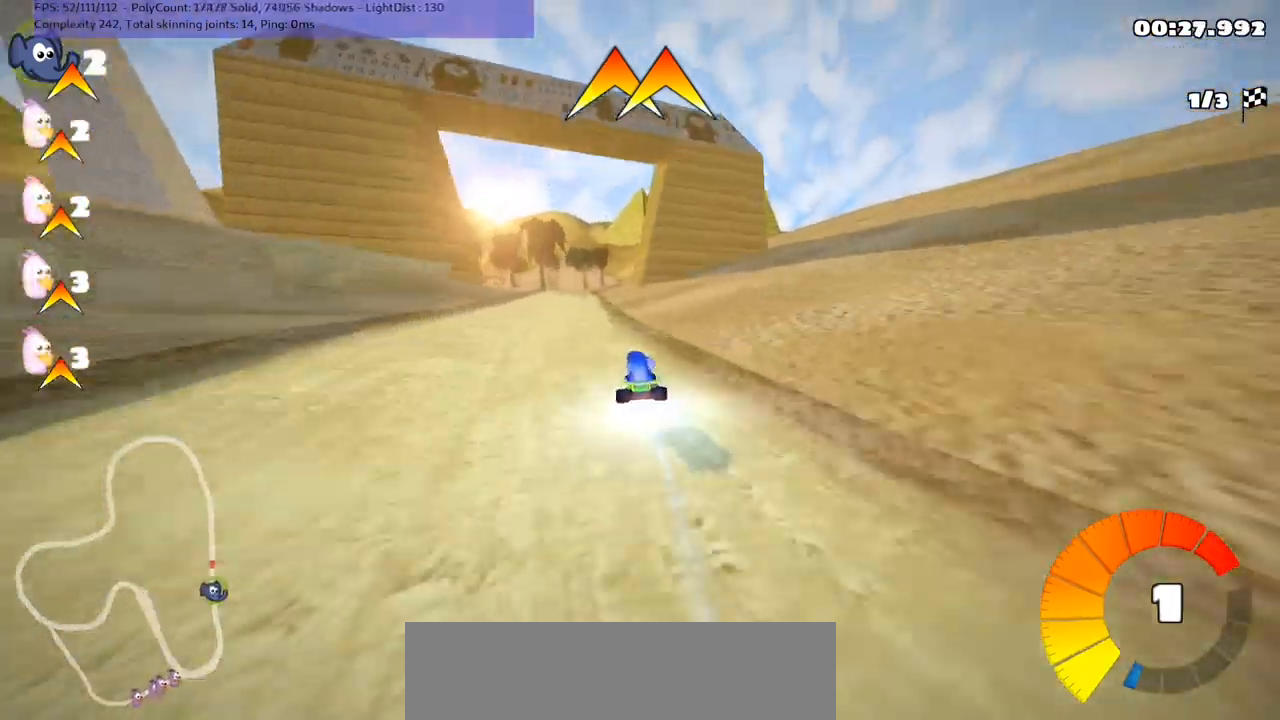
{"keys": ["right", "up"], "events": [[67, "n", "up"], [67, "space", "down"], [100, "space", "up"], [134, "left", "up"], [334, "right", "down"]]}
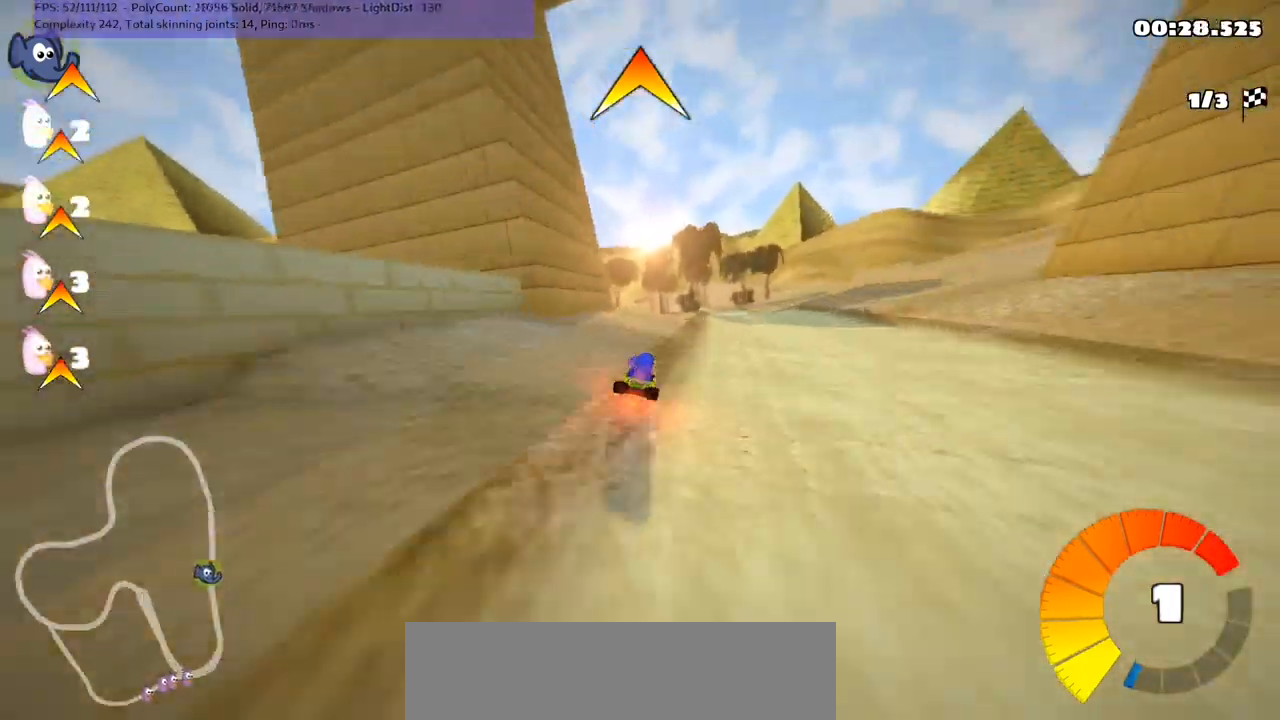
{"keys": ["up"], "events": [[67, "right", "up"]]}
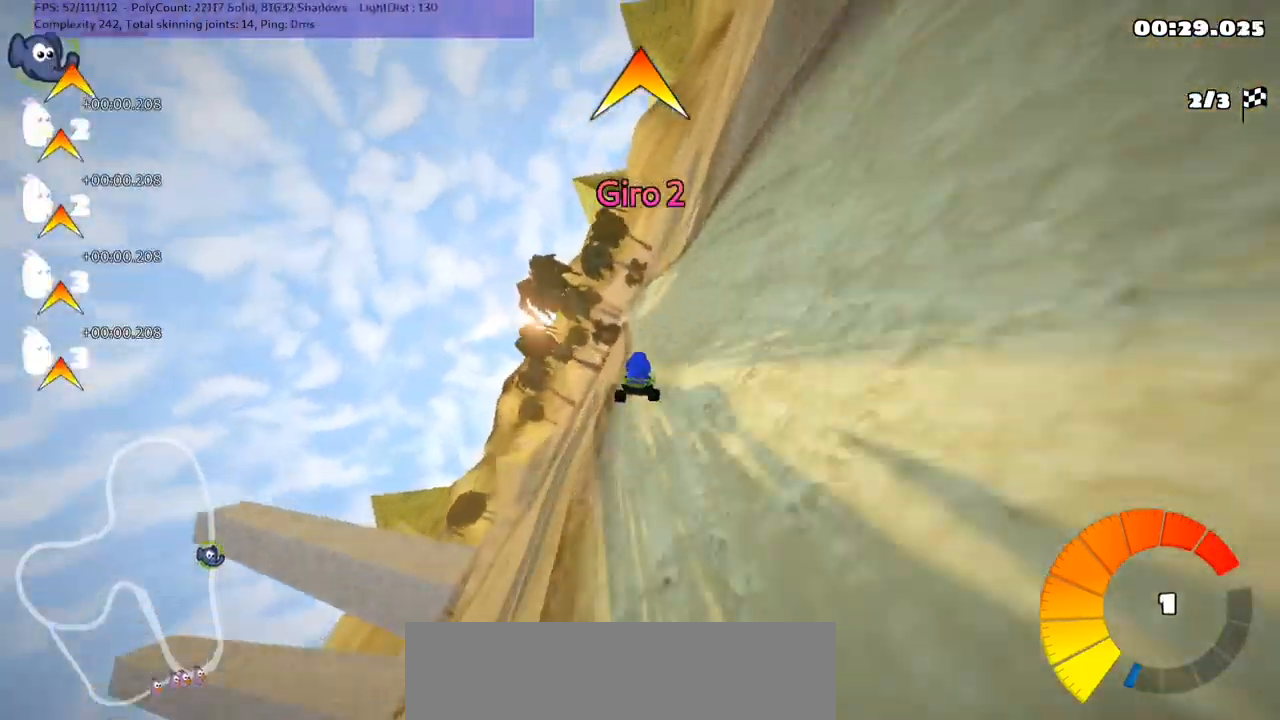
{"keys": ["up"], "events": []}
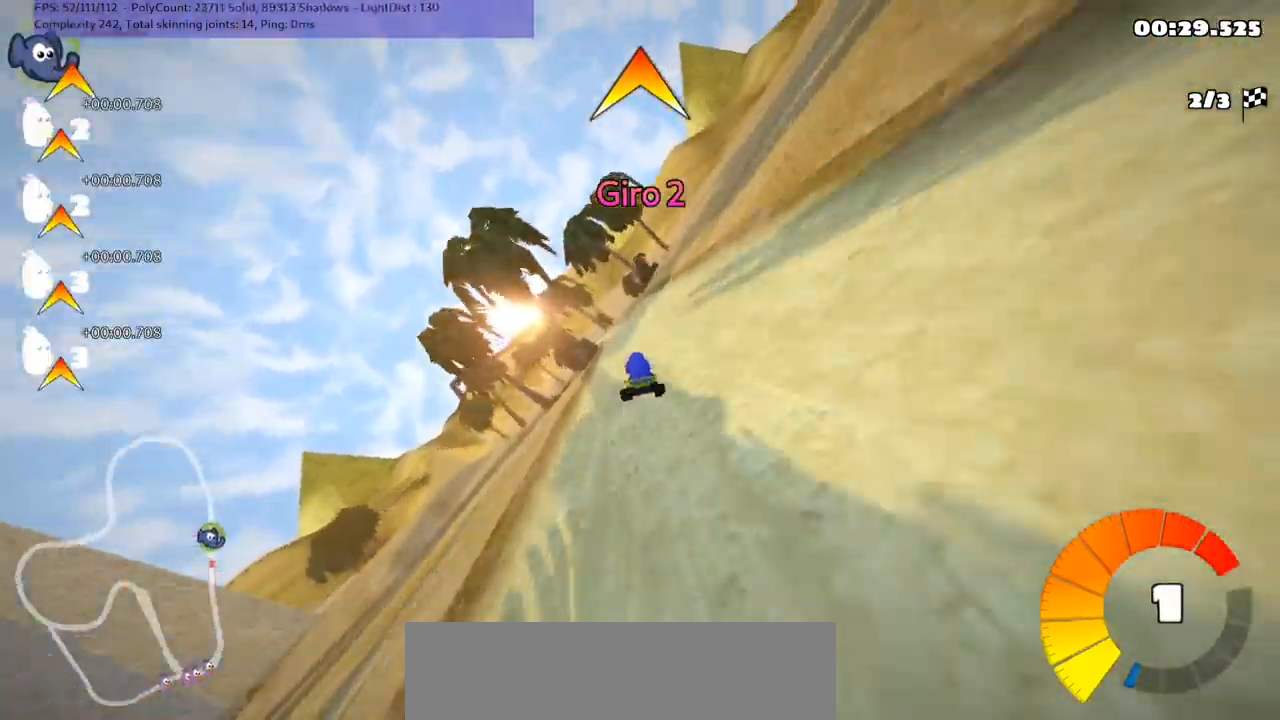
{"keys": ["up"], "events": [[67, "left", "down"], [200, "left", "up"]]}